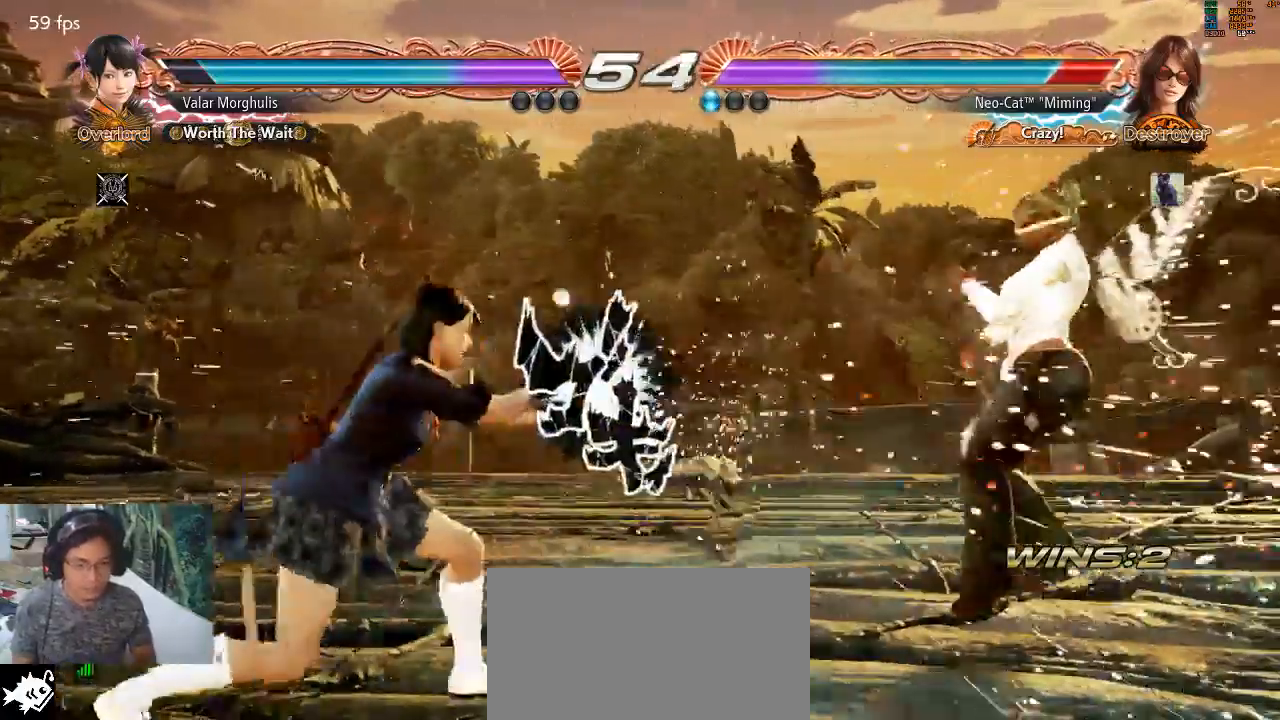
Gameplay with a controller (arcade stick); each line is a JSON object with the inputs held at the frame after it. "events" lists button and stick changes between this image and that frame as [ms after this image, input, new state], when the widget could be followed in between. Not read: L3 R3.
{"buttons": ["SQUARE"], "left_stick": "center", "events": [[267, "SQUARE", "down"], [333, "SQUARE", "up"], [367, "SQUARE", "down"], [433, "SQUARE", "up"], [467, "SQUARE", "down"]]}
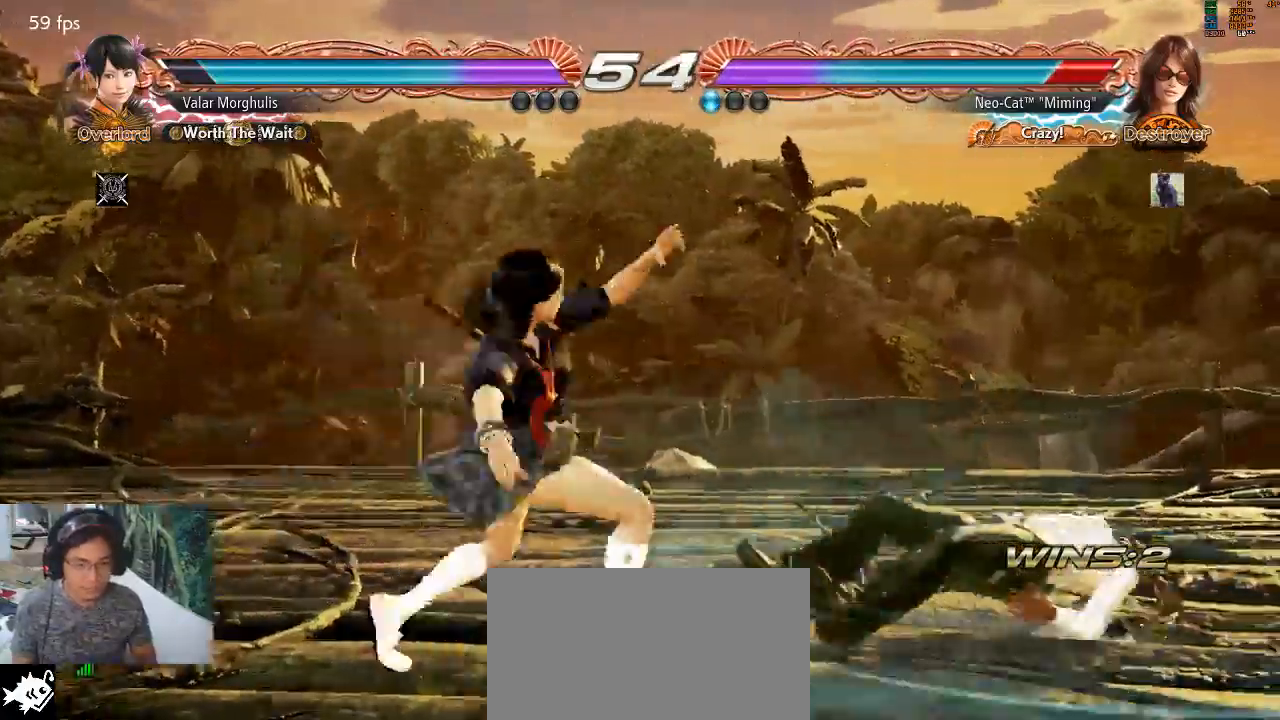
{"buttons": [], "left_stick": "center", "events": [[67, "SQUARE", "up"], [100, "SQUARE", "down"], [167, "SQUARE", "up"]]}
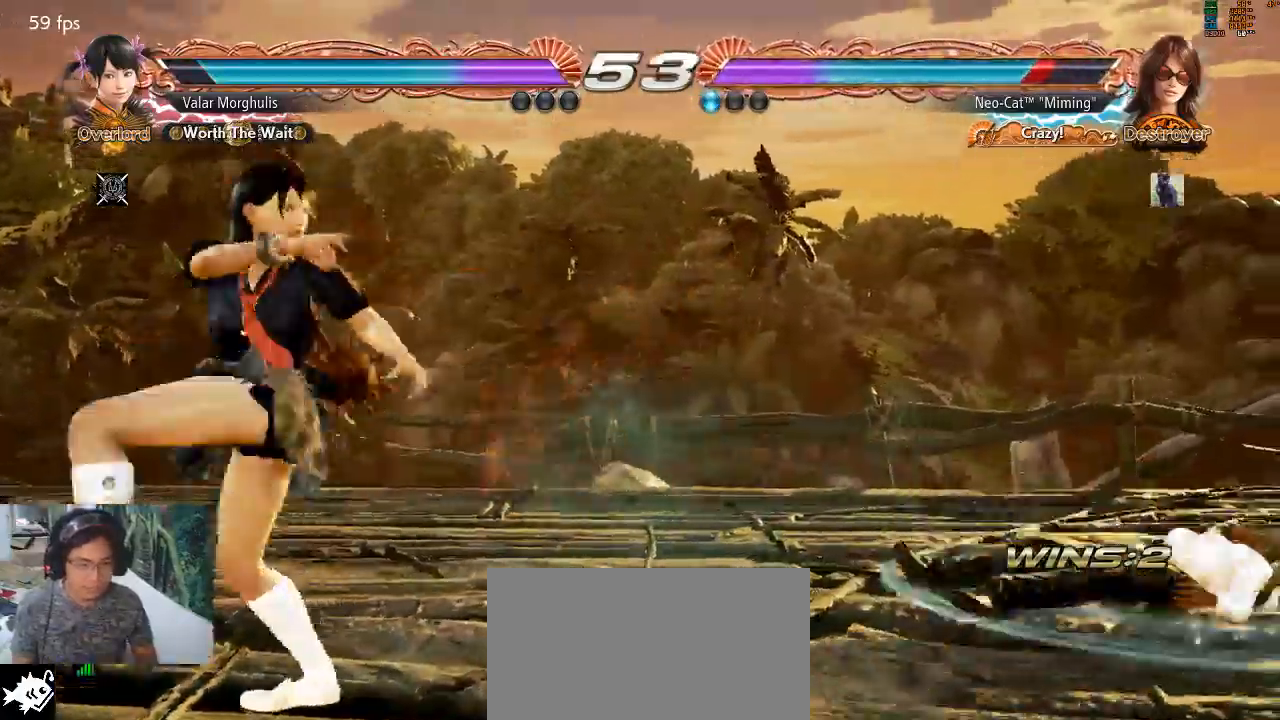
{"buttons": [], "left_stick": "down-right", "events": [[100, "left_stick", "up"], [233, "left_stick", "center"], [300, "left_stick", "down-right"]]}
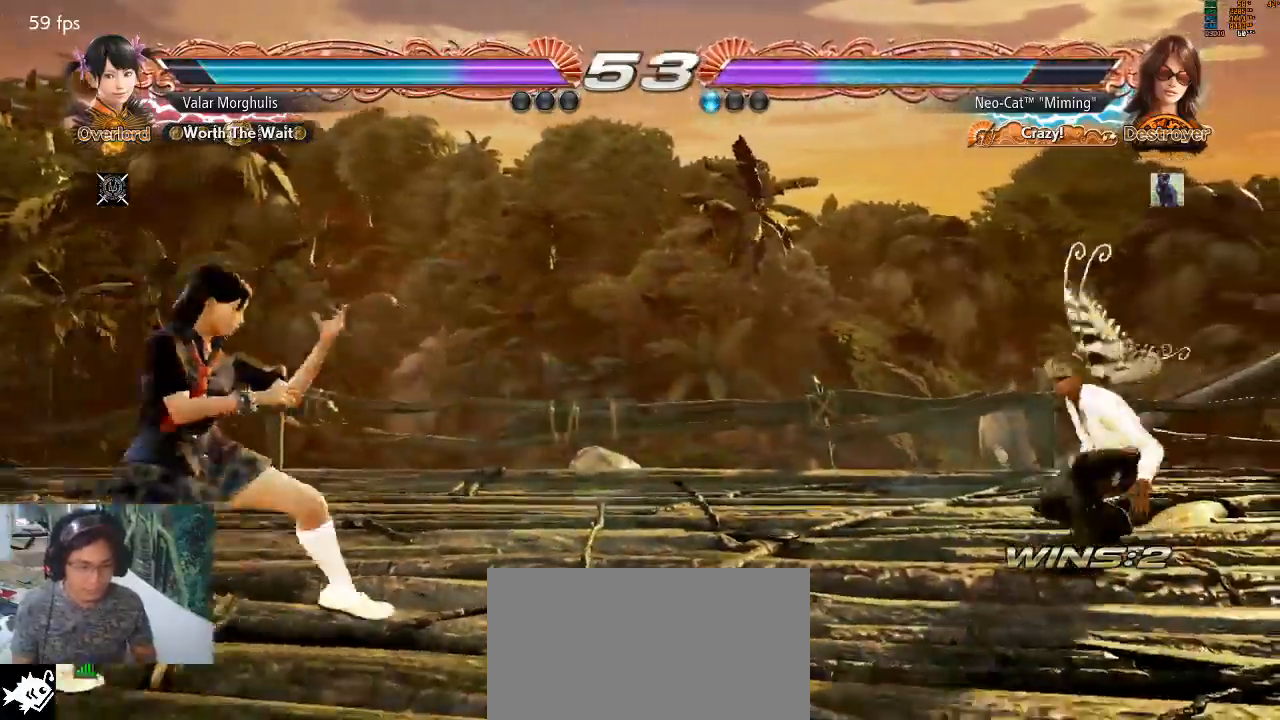
{"buttons": [], "left_stick": "center", "events": [[200, "CROSS", "down"], [233, "CROSS", "up"], [233, "left_stick", "center"], [300, "CROSS", "down"], [367, "CROSS", "up"], [433, "CROSS", "down"], [500, "CROSS", "up"]]}
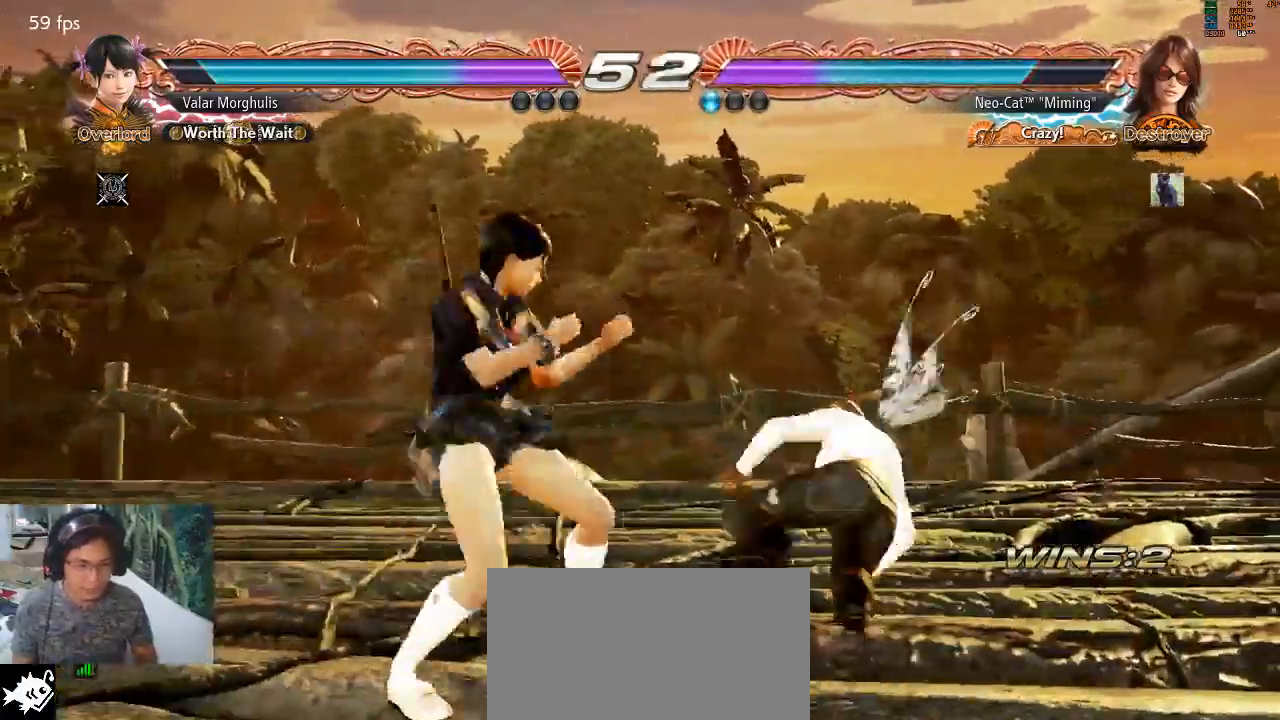
{"buttons": ["CROSS"], "left_stick": "center", "events": [[100, "CROSS", "down"], [133, "CROSS", "up"], [200, "CROSS", "down"], [300, "CROSS", "up"], [467, "CROSS", "down"]]}
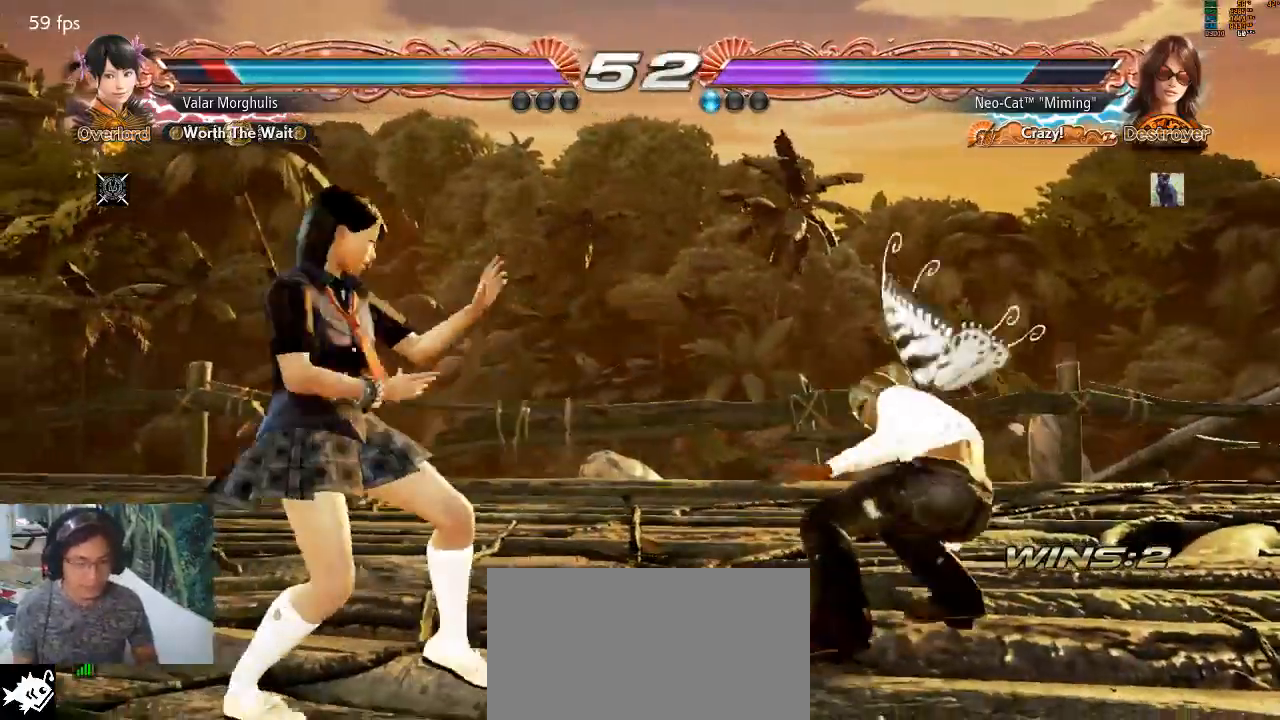
{"buttons": ["CROSS"], "left_stick": "center", "events": [[33, "CROSS", "up"], [67, "CROSS", "down"], [133, "CROSS", "up"], [200, "CROSS", "down"], [267, "CROSS", "up"], [333, "CROSS", "down"], [400, "CROSS", "up"], [467, "CROSS", "down"]]}
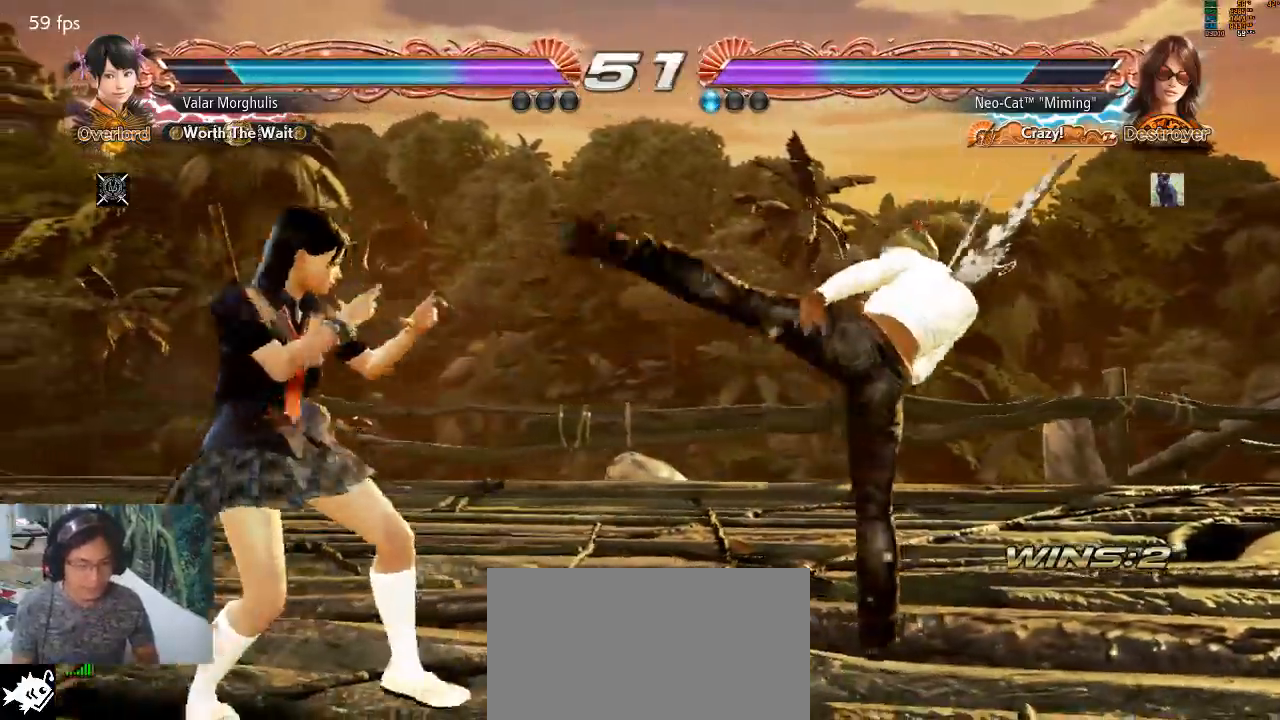
{"buttons": [], "left_stick": "center", "events": [[67, "CROSS", "up"], [133, "CROSS", "down"], [200, "CROSS", "up"], [267, "CROSS", "down"], [333, "CROSS", "up"], [433, "CROSS", "down"], [500, "CROSS", "up"]]}
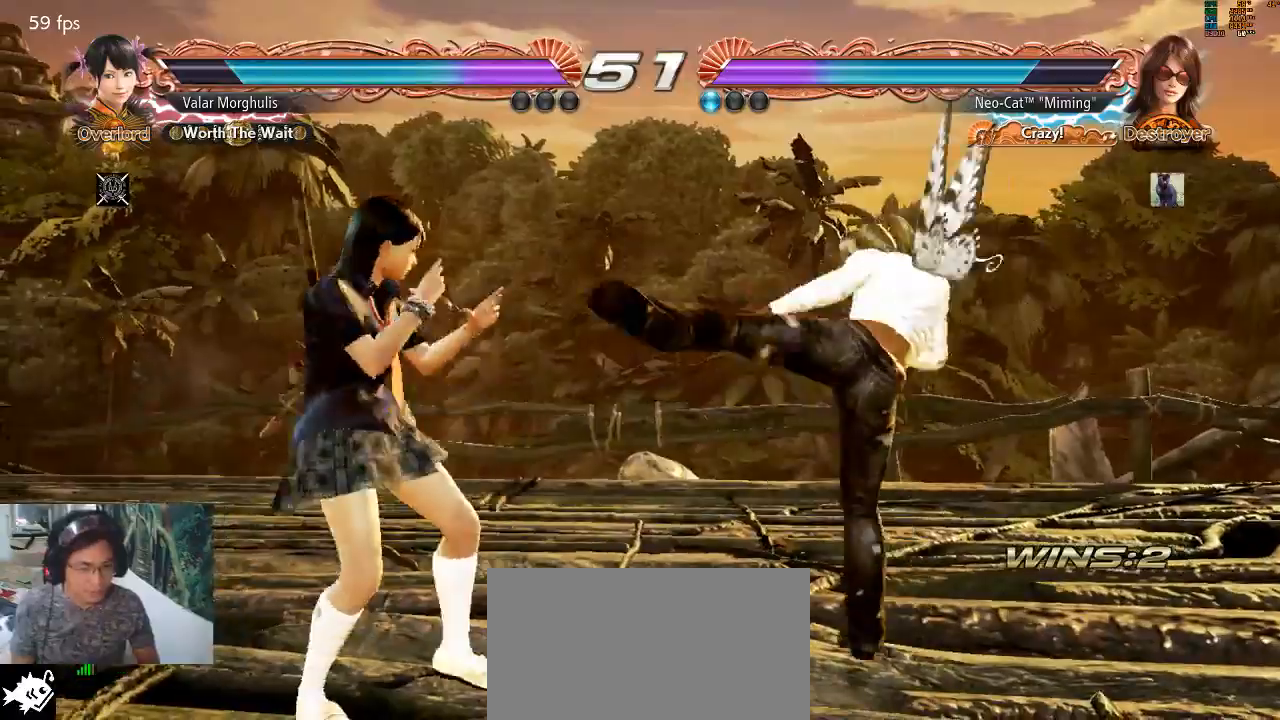
{"buttons": [], "left_stick": "center", "events": [[67, "CROSS", "down"], [133, "CROSS", "up"], [200, "CROSS", "down"], [267, "CROSS", "up"], [333, "CROSS", "down"], [500, "CROSS", "up"]]}
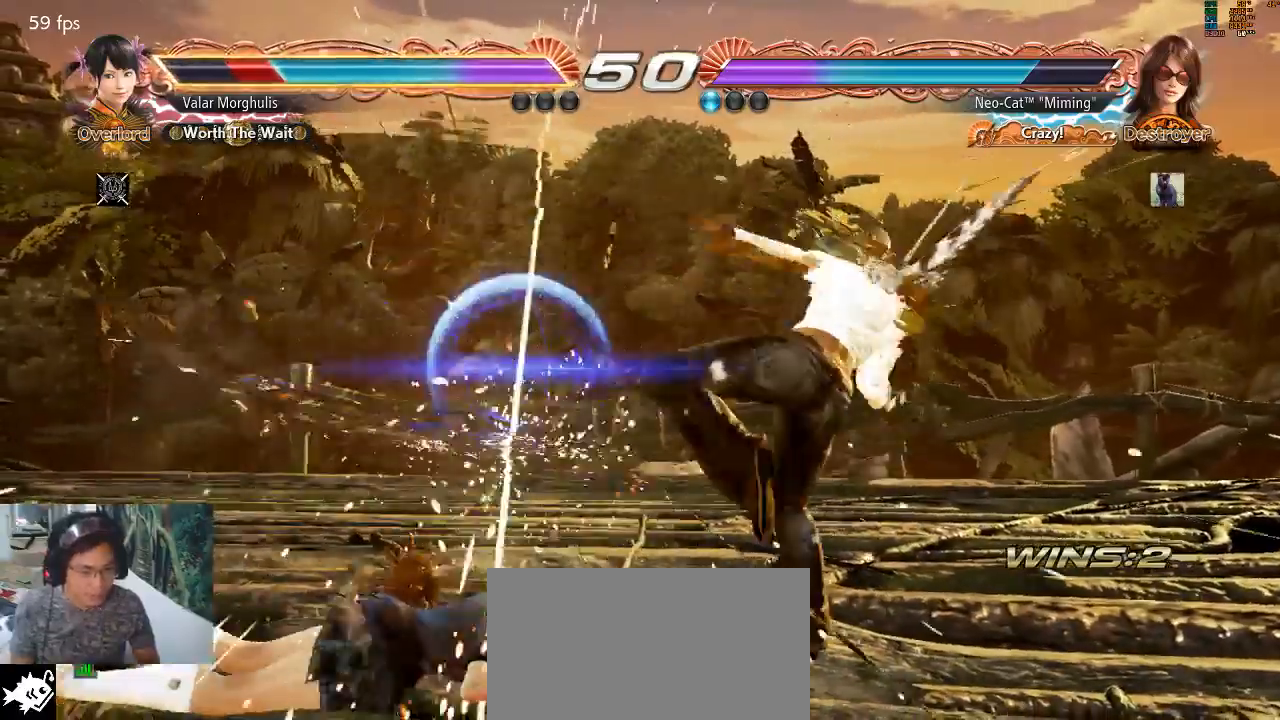
{"buttons": [], "left_stick": "center", "events": [[200, "left_stick", "left"], [267, "left_stick", "center"], [333, "left_stick", "left"], [400, "left_stick", "down"], [433, "CIRCLE", "down"], [500, "CIRCLE", "up"], [500, "left_stick", "center"]]}
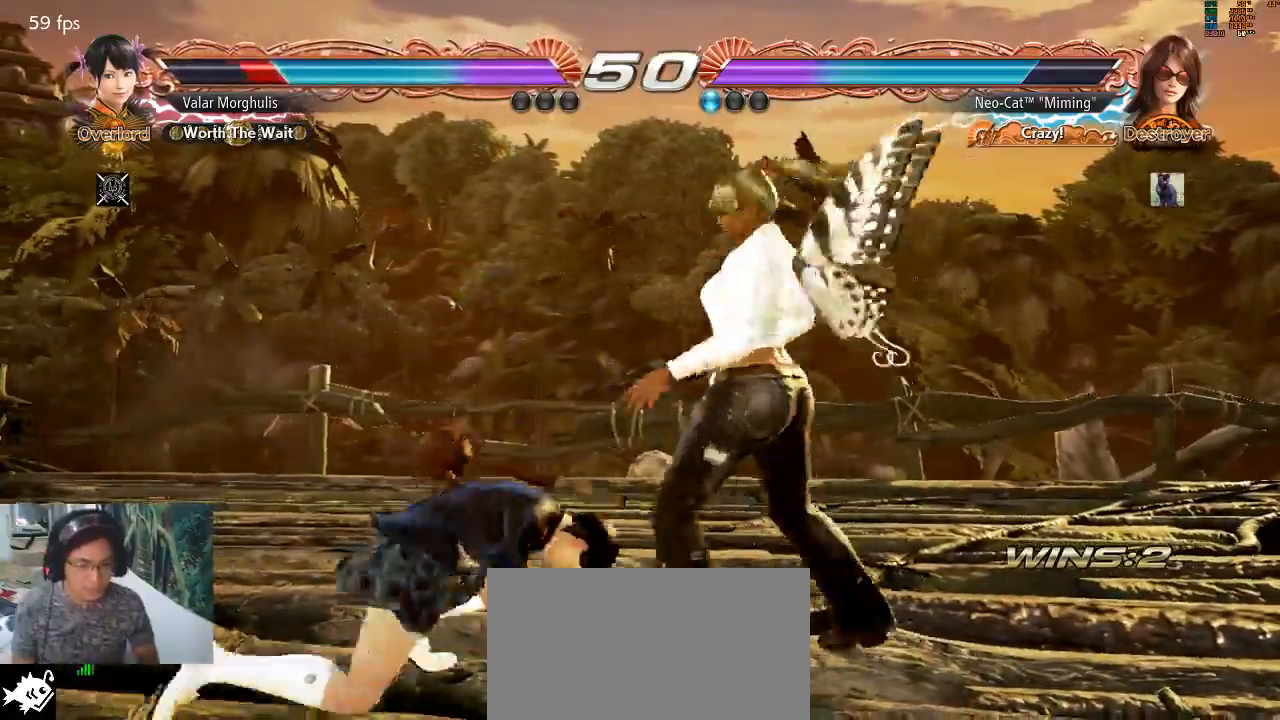
{"buttons": [], "left_stick": "center", "events": []}
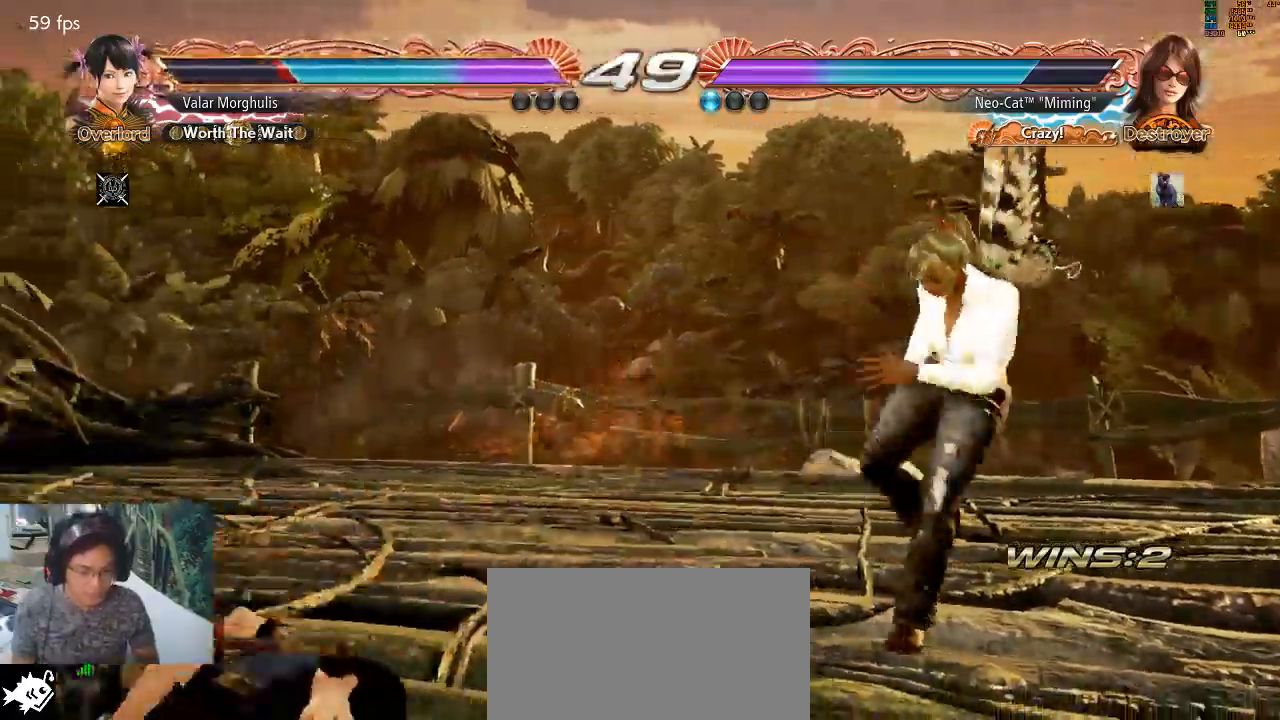
{"buttons": [], "left_stick": "center", "events": [[200, "left_stick", "right"], [300, "left_stick", "left"], [367, "left_stick", "center"], [433, "left_stick", "left"], [500, "left_stick", "center"]]}
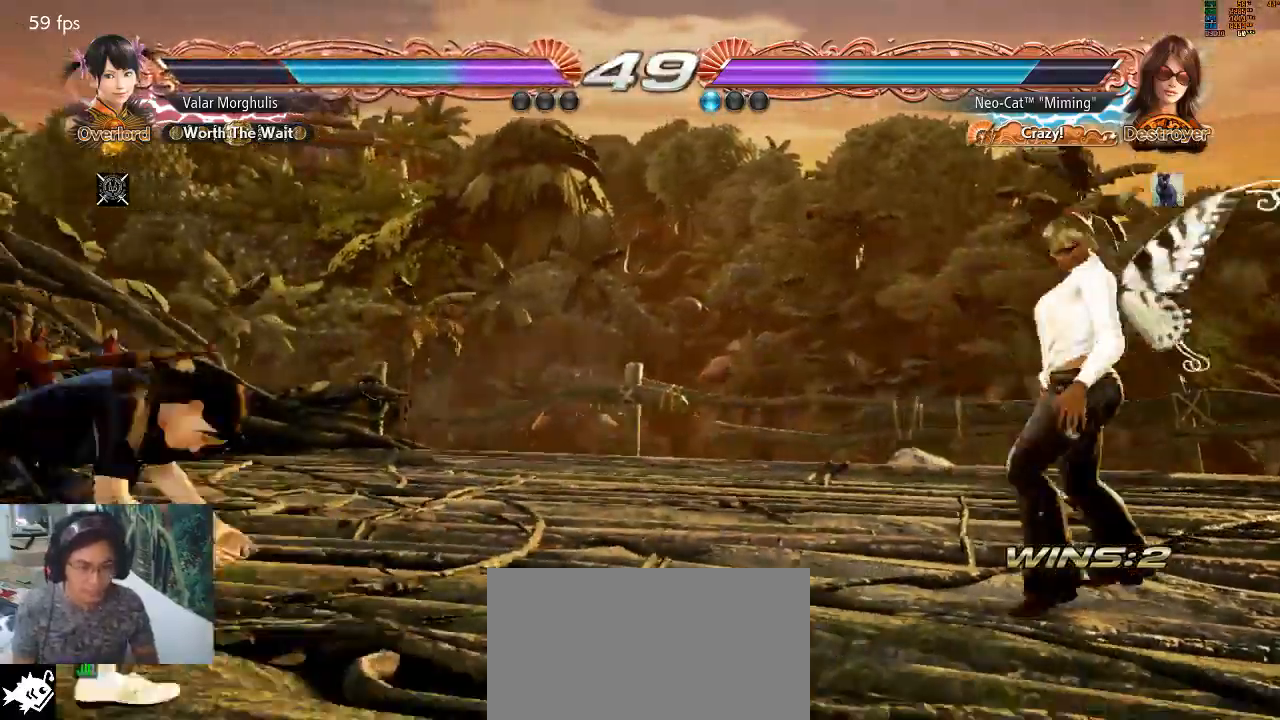
{"buttons": [], "left_stick": "center", "events": [[133, "left_stick", "right"], [200, "left_stick", "center"], [267, "left_stick", "right"], [400, "left_stick", "down"], [467, "left_stick", "center"]]}
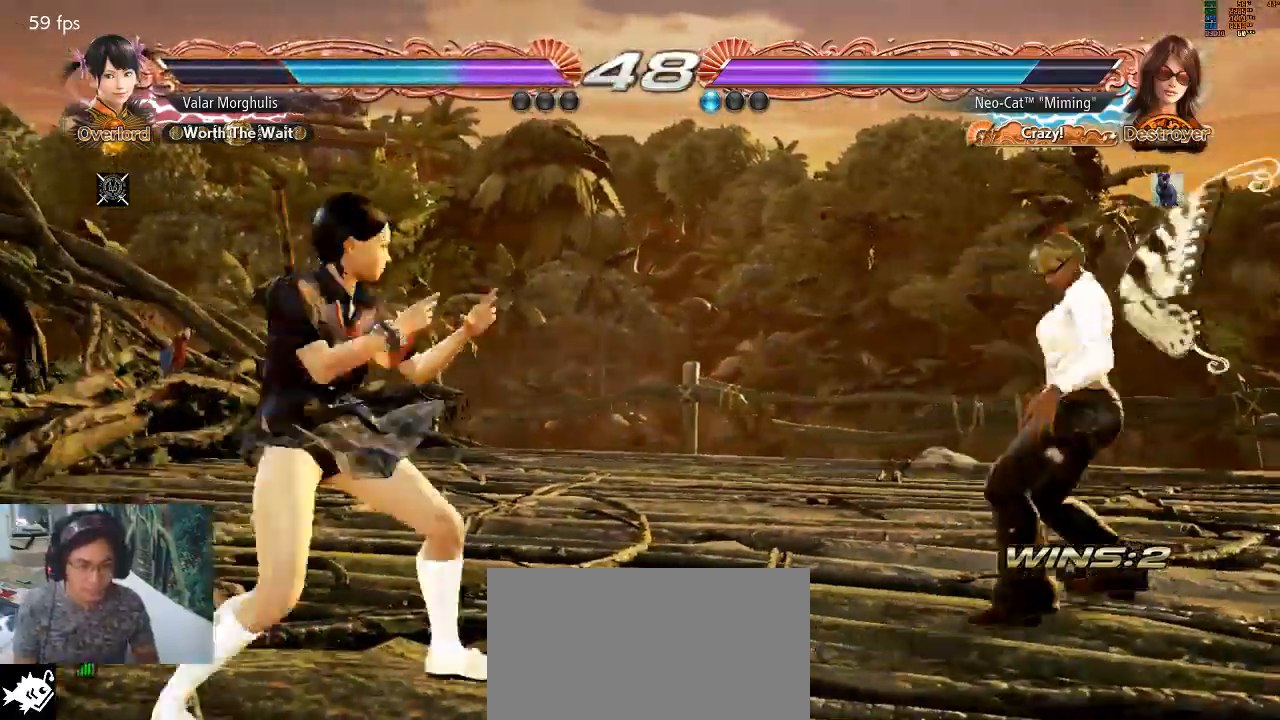
{"buttons": ["CIRCLE"], "left_stick": "down-left", "events": [[267, "left_stick", "right"], [367, "left_stick", "center"], [433, "left_stick", "down-left"], [467, "CIRCLE", "down"], [467, "CROSS", "down"], [500, "CROSS", "up"]]}
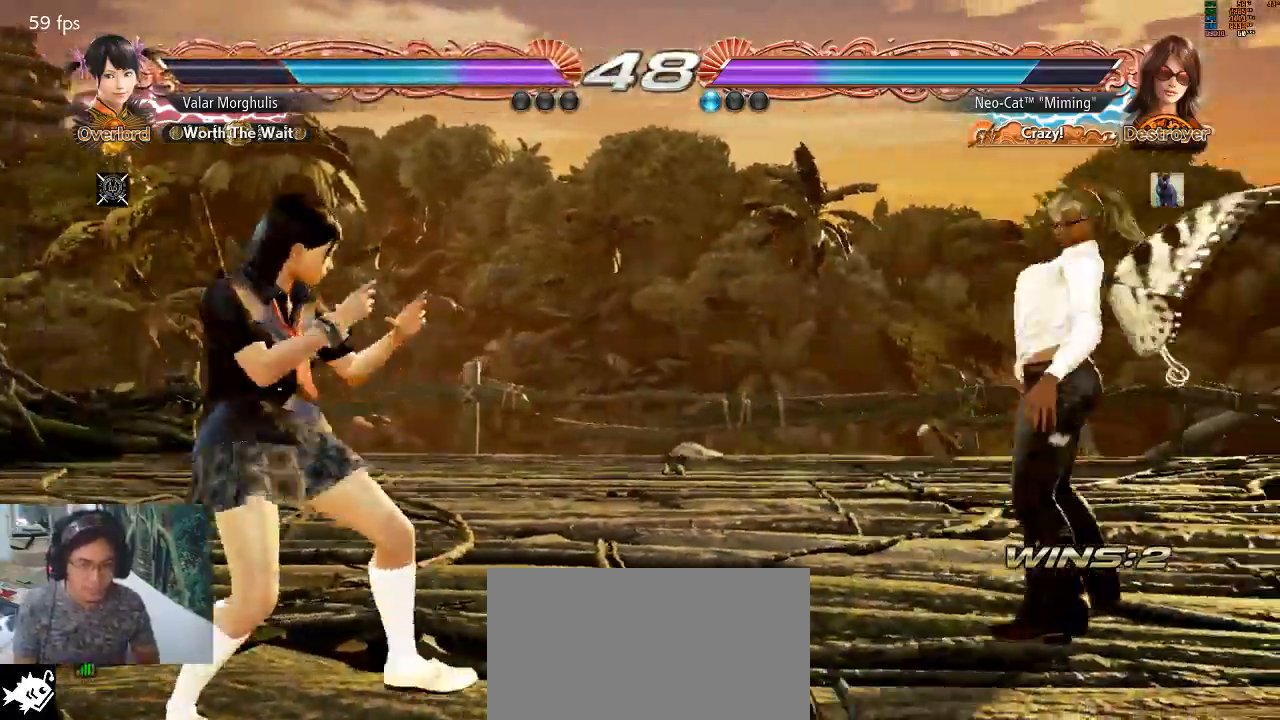
{"buttons": [], "left_stick": "center", "events": [[33, "CIRCLE", "up"], [33, "left_stick", "center"]]}
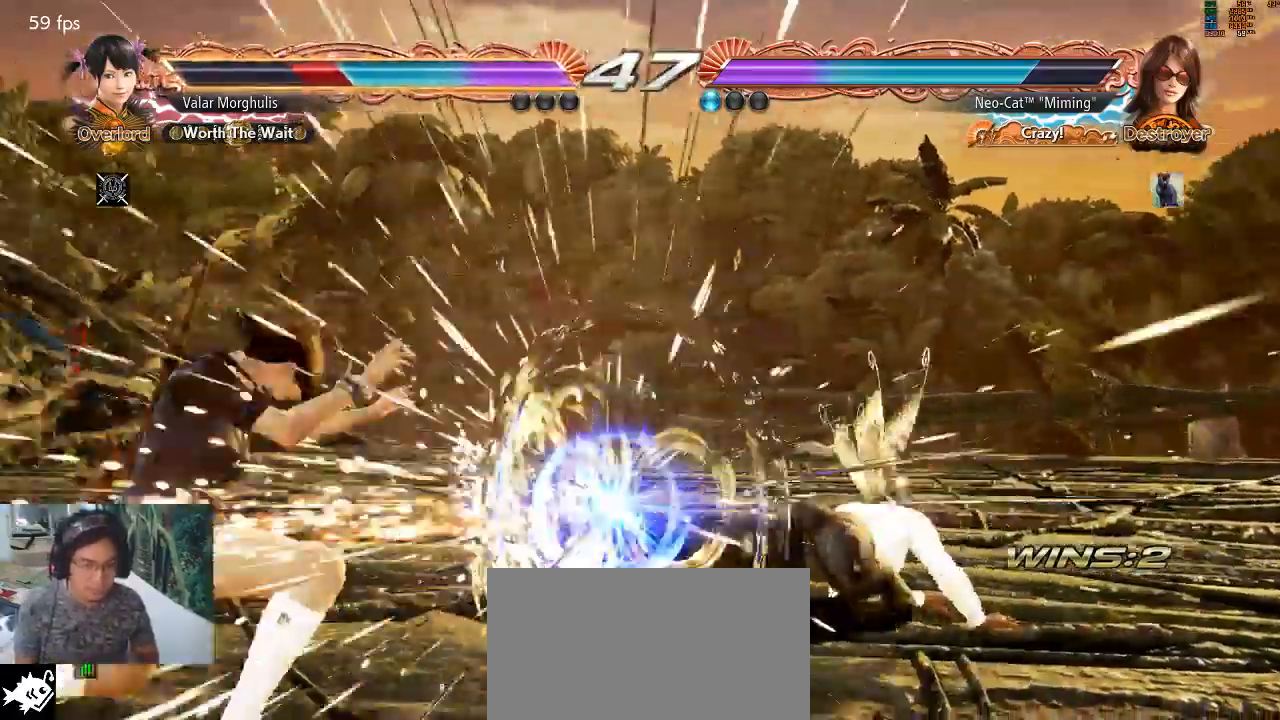
{"buttons": [], "left_stick": "center", "events": []}
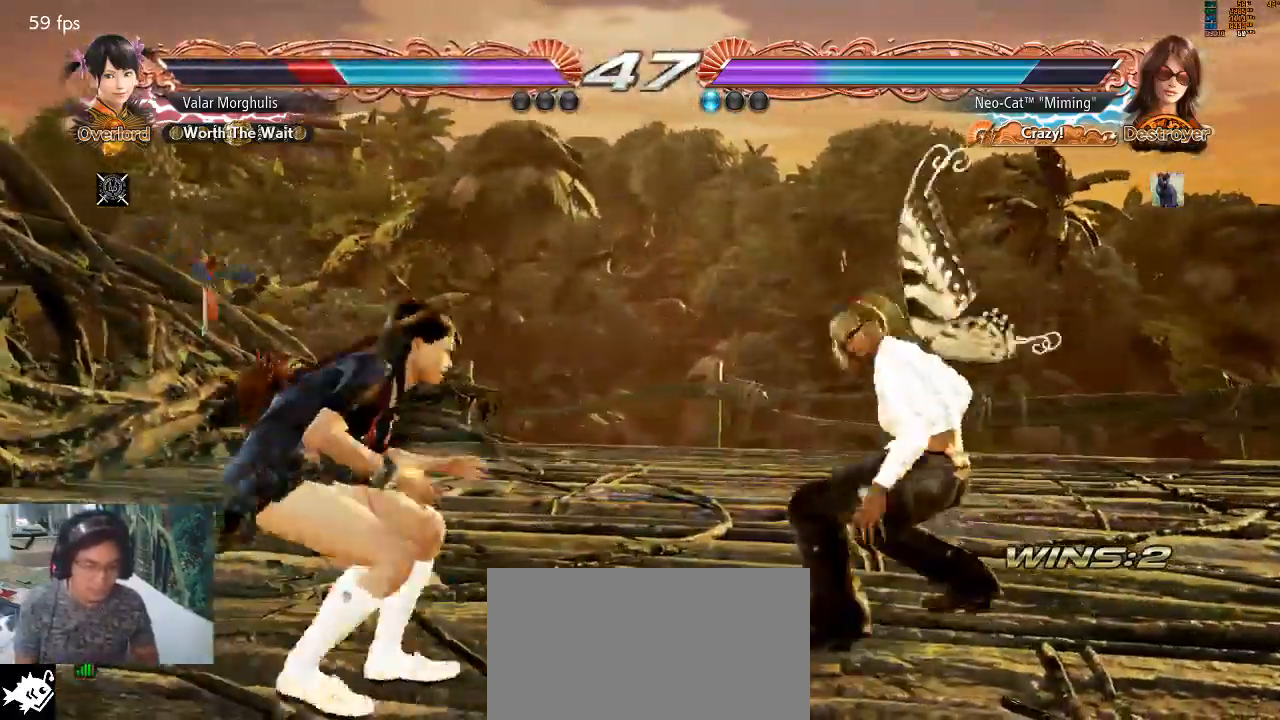
{"buttons": [], "left_stick": "center", "events": [[100, "left_stick", "right"], [167, "left_stick", "center"], [233, "left_stick", "right"], [367, "left_stick", "down-right"], [500, "left_stick", "center"]]}
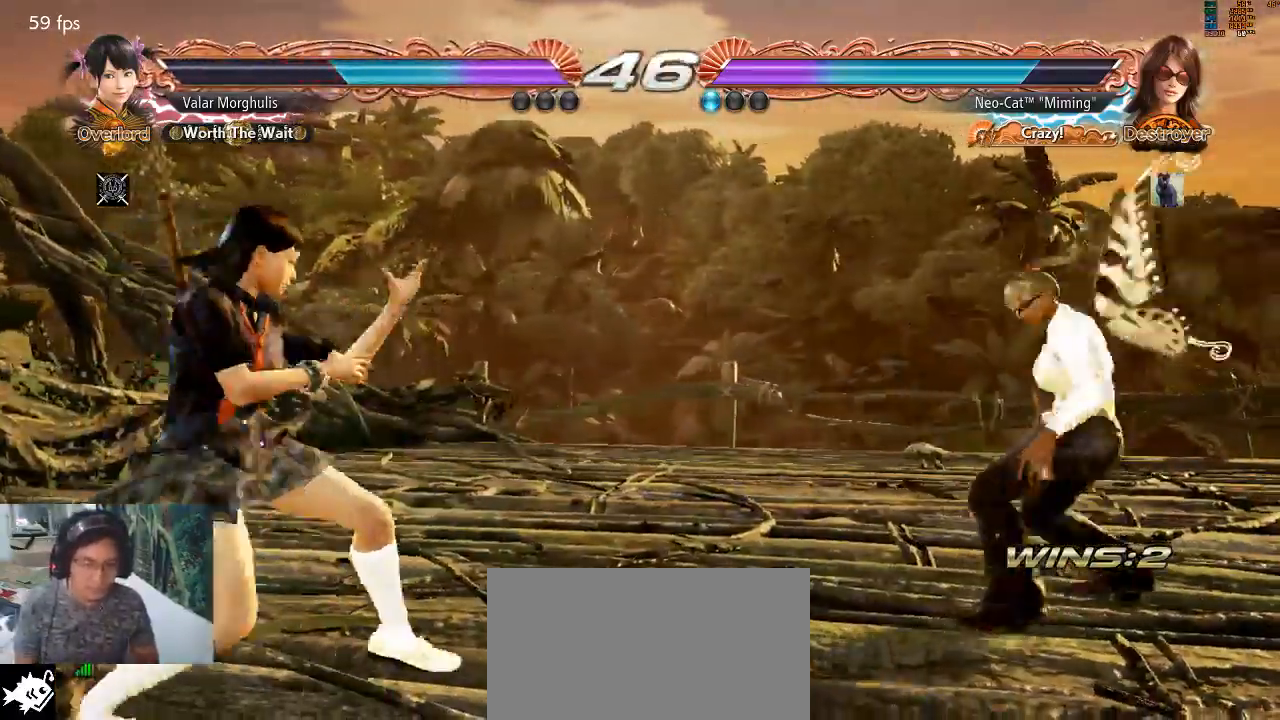
{"buttons": [], "left_stick": "up-left", "events": [[100, "left_stick", "right"], [267, "left_stick", "up-left"], [300, "CIRCLE", "down"], [367, "CIRCLE", "up"], [433, "CIRCLE", "down"], [500, "CIRCLE", "up"]]}
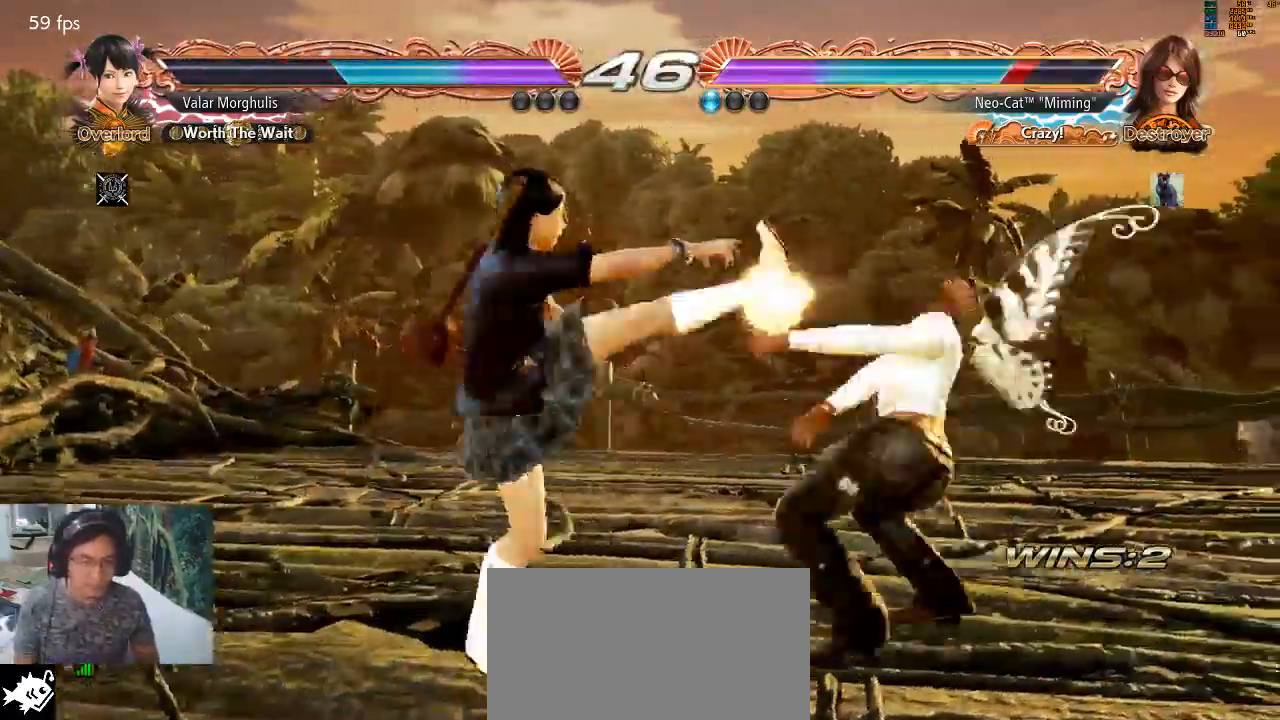
{"buttons": [], "left_stick": "center", "events": [[67, "left_stick", "center"]]}
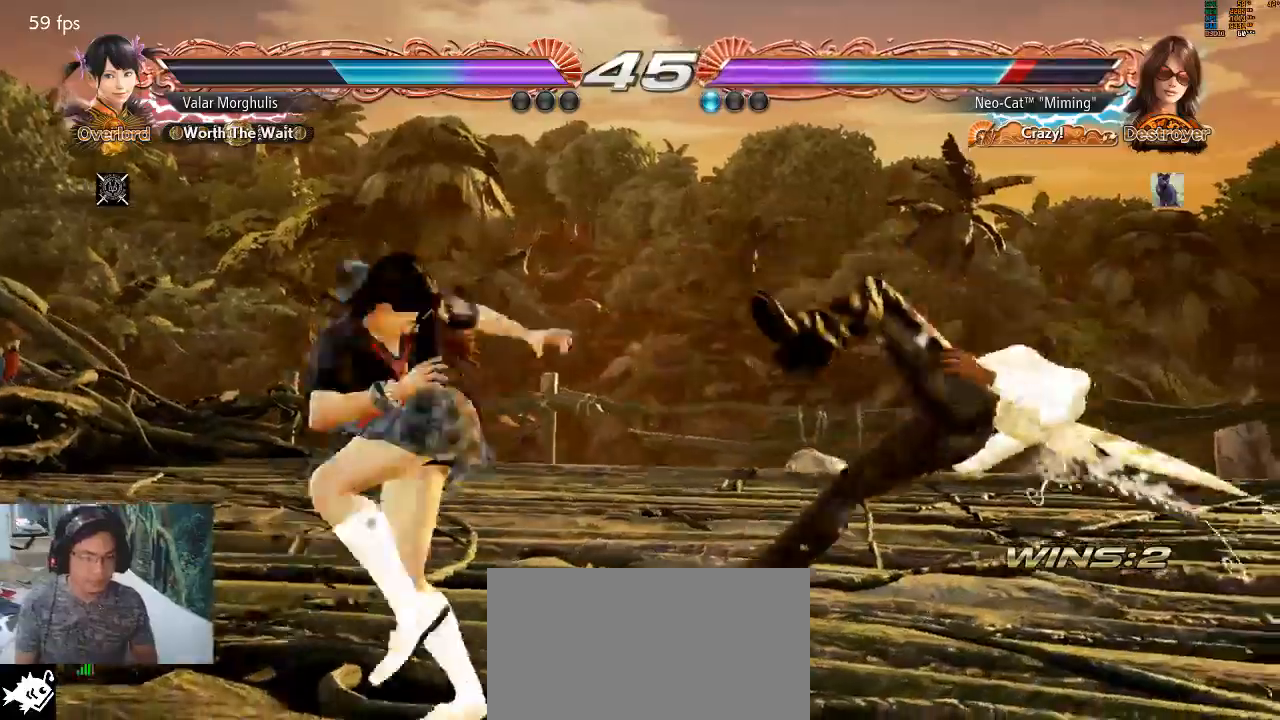
{"buttons": [], "left_stick": "down-right", "events": [[33, "SQUARE", "down"], [67, "SQUARE", "up"], [133, "SQUARE", "down"], [200, "SQUARE", "up"], [333, "left_stick", "down-right"]]}
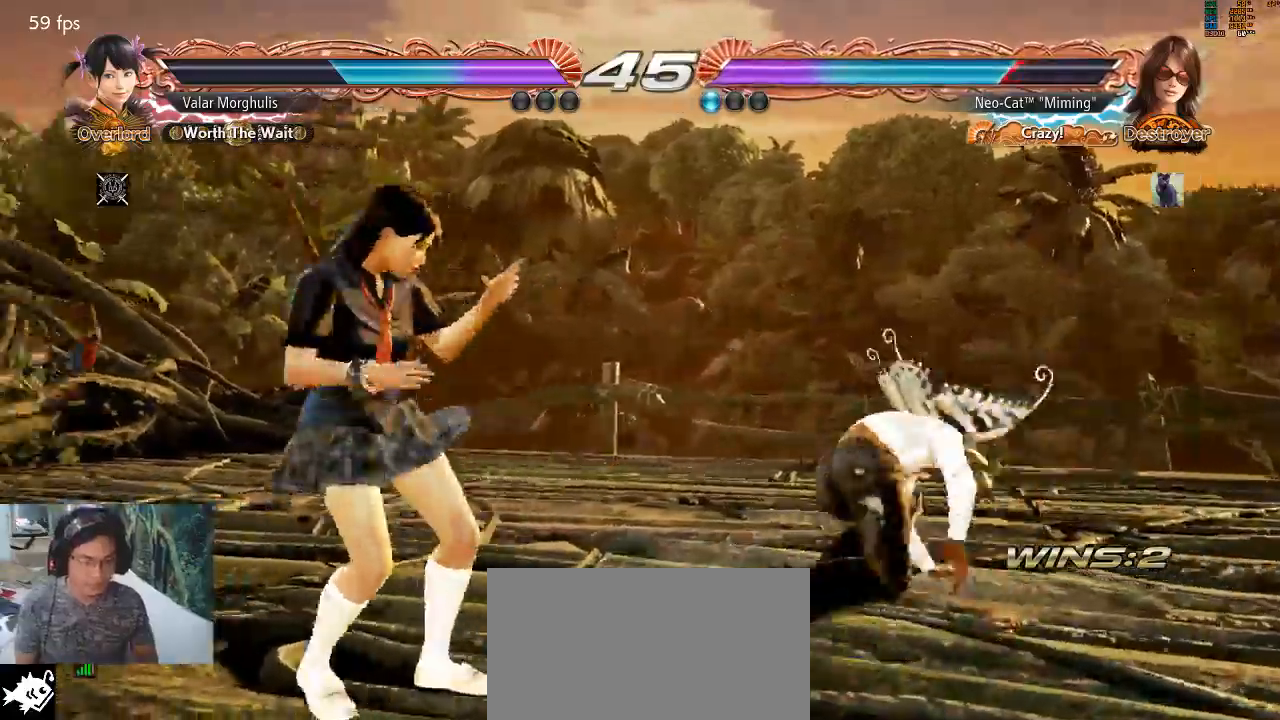
{"buttons": [], "left_stick": "center", "events": [[67, "left_stick", "up-left"], [100, "CIRCLE", "down"], [167, "CIRCLE", "up"], [200, "CIRCLE", "down"], [267, "CIRCLE", "up"], [333, "CIRCLE", "down"], [333, "CROSS", "down"], [367, "CROSS", "up"], [367, "left_stick", "center"], [400, "CIRCLE", "up"]]}
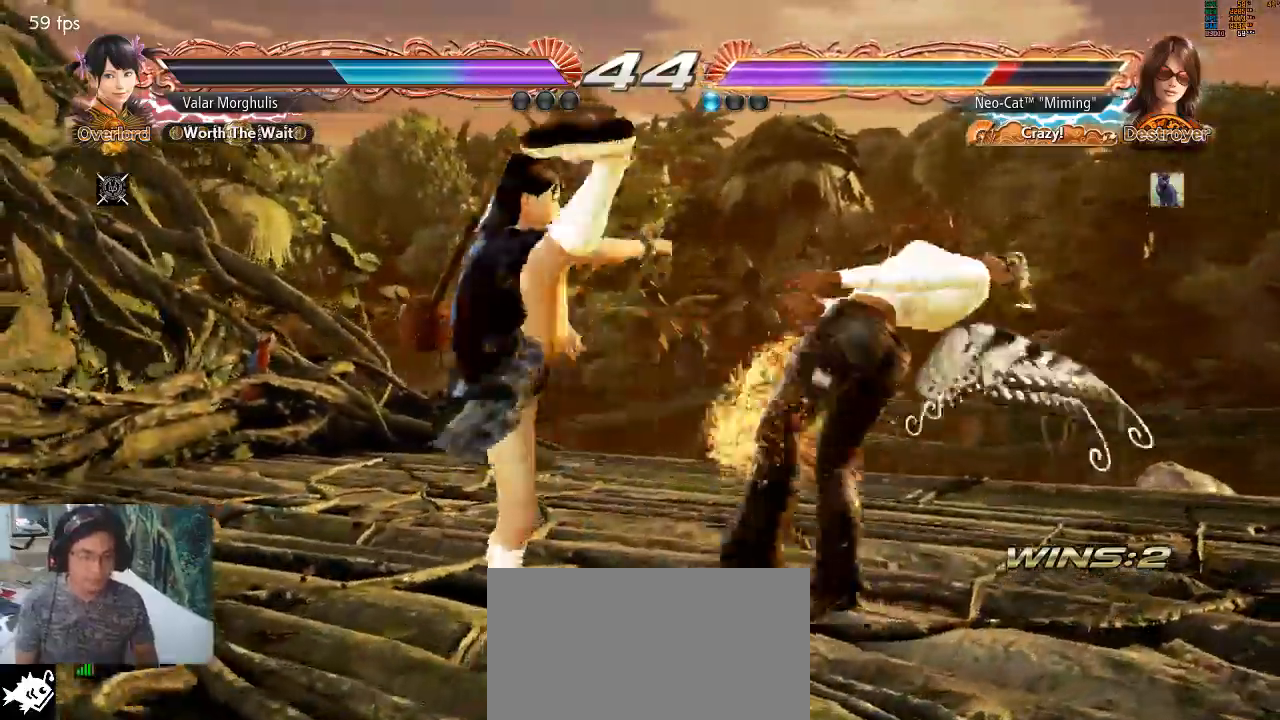
{"buttons": [], "left_stick": "center", "events": [[433, "SQUARE", "down"], [500, "SQUARE", "up"]]}
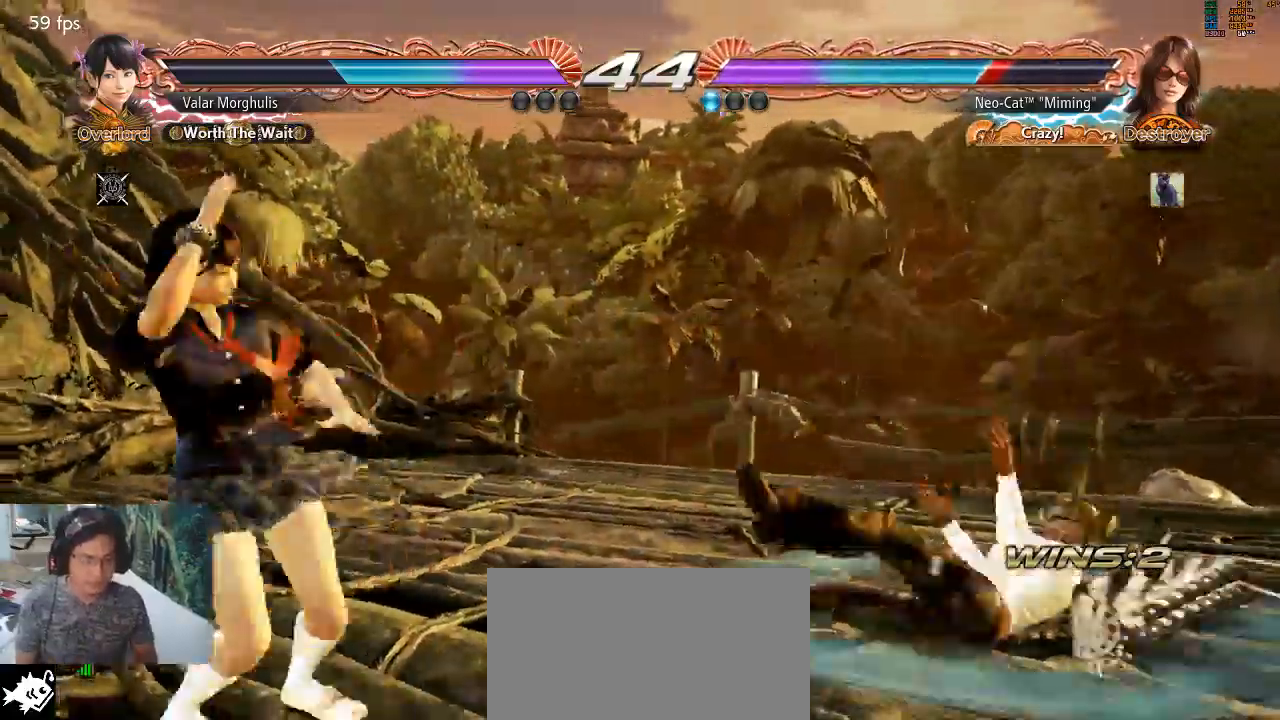
{"buttons": [], "left_stick": "right", "events": [[33, "SQUARE", "down"], [100, "SQUARE", "up"], [200, "left_stick", "down-right"], [400, "left_stick", "center"], [500, "left_stick", "right"]]}
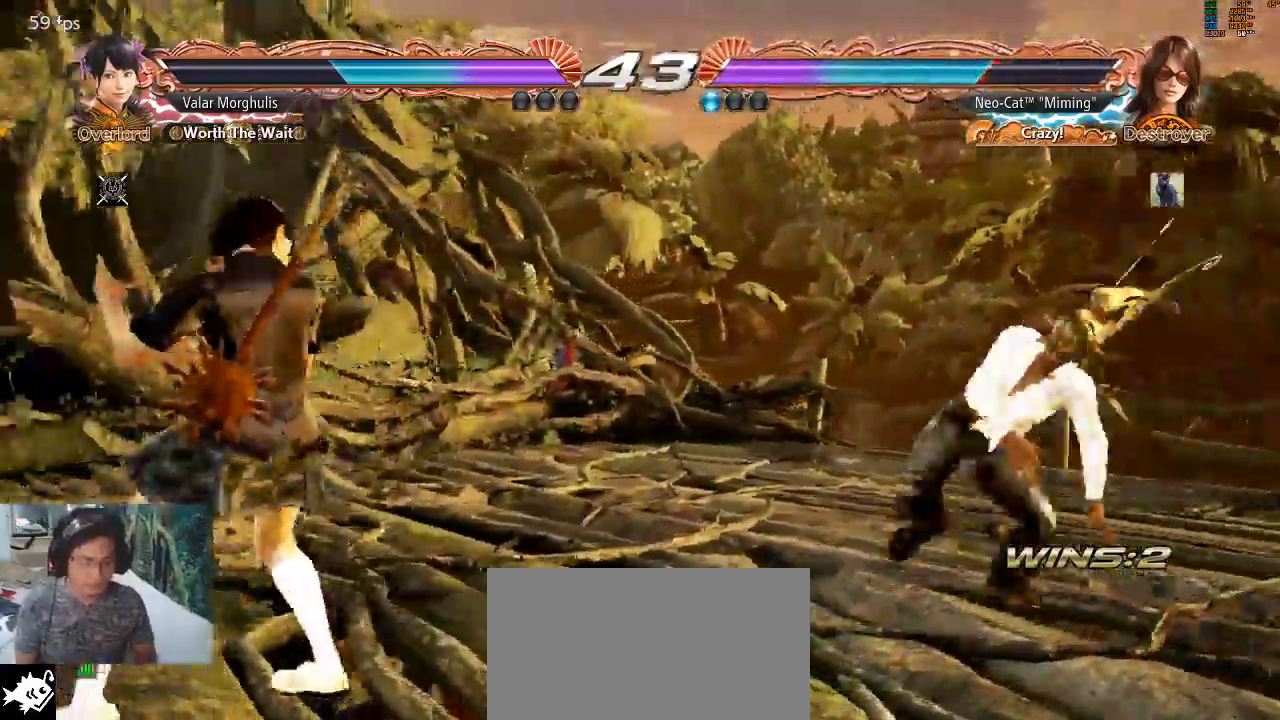
{"buttons": [], "left_stick": "right", "events": [[67, "left_stick", "center"], [200, "left_stick", "right"]]}
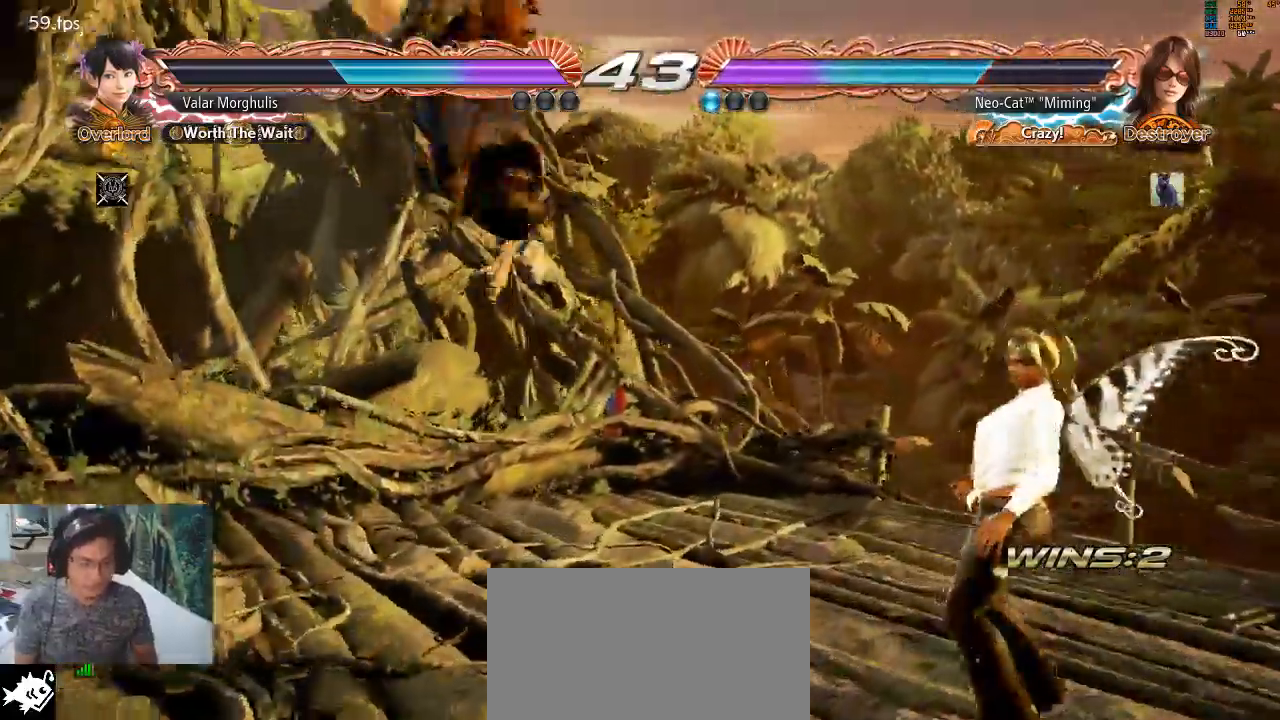
{"buttons": ["CIRCLE"], "left_stick": "up-left", "events": [[200, "left_stick", "up-left"], [233, "CIRCLE", "down"], [300, "CIRCLE", "up"], [367, "CIRCLE", "down"], [400, "CIRCLE", "up"], [500, "CIRCLE", "down"]]}
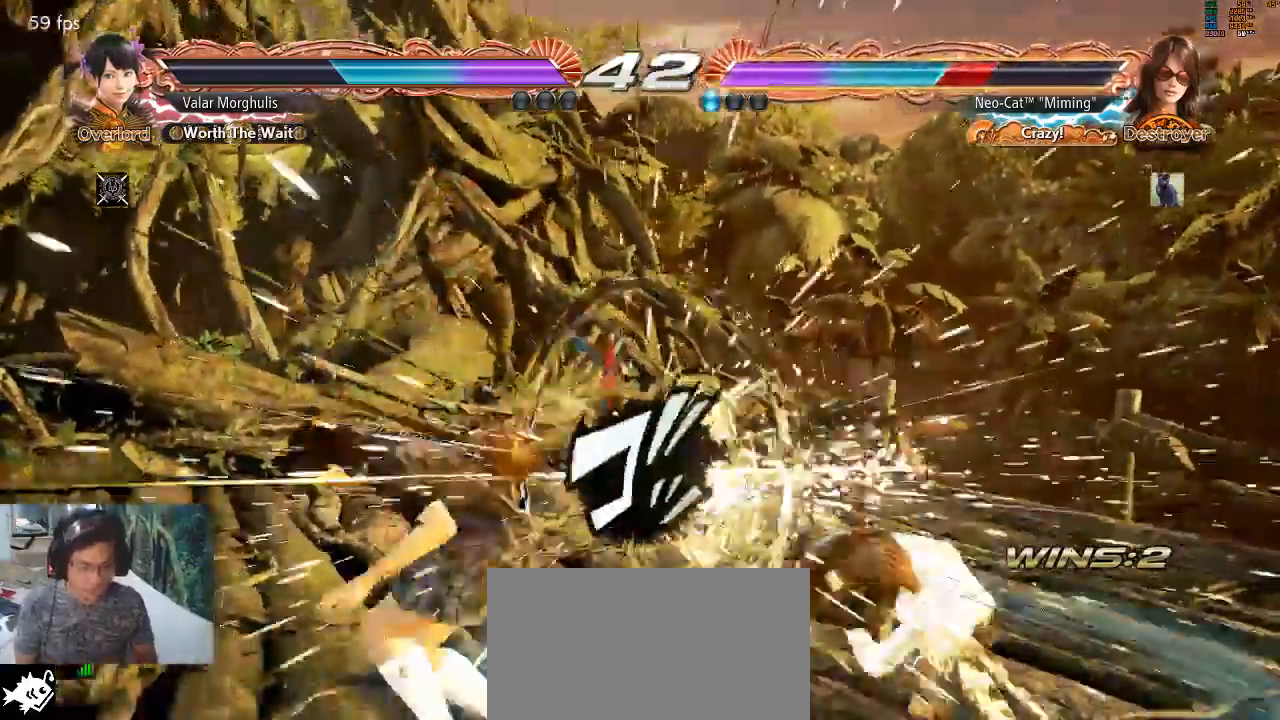
{"buttons": [], "left_stick": "center", "events": [[100, "CIRCLE", "up"], [167, "left_stick", "center"]]}
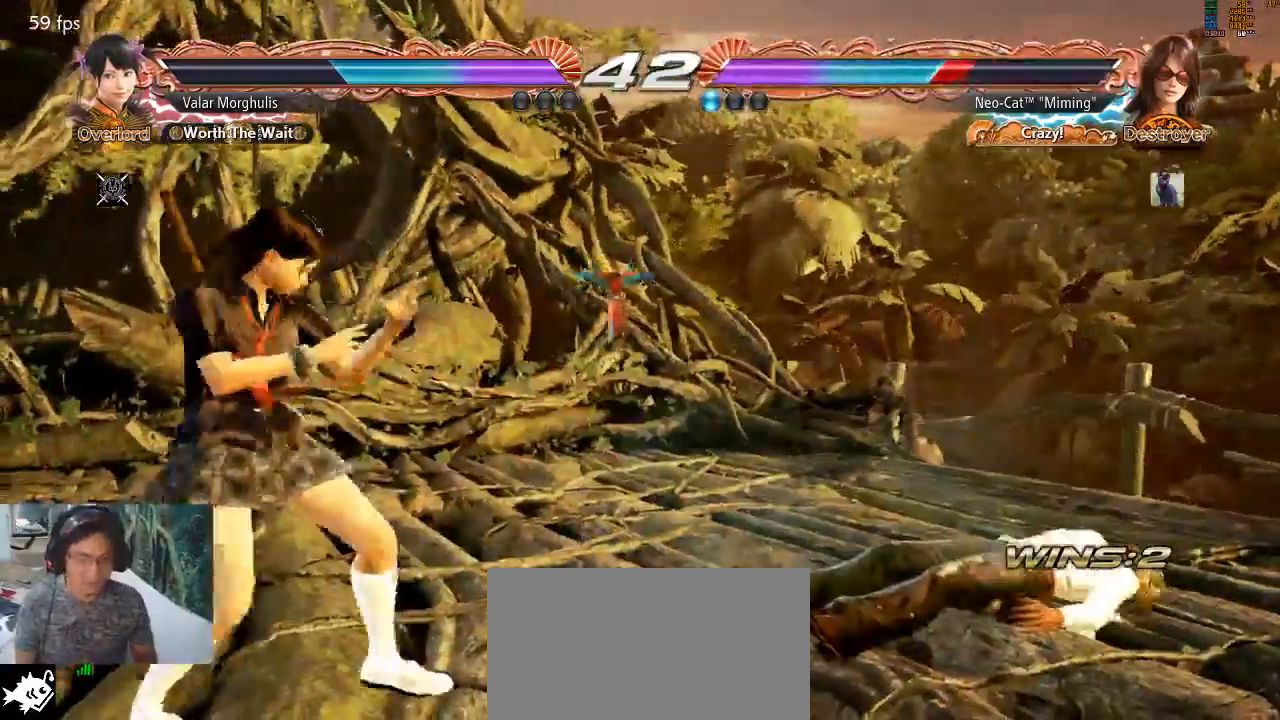
{"buttons": [], "left_stick": "right", "events": [[100, "left_stick", "right"]]}
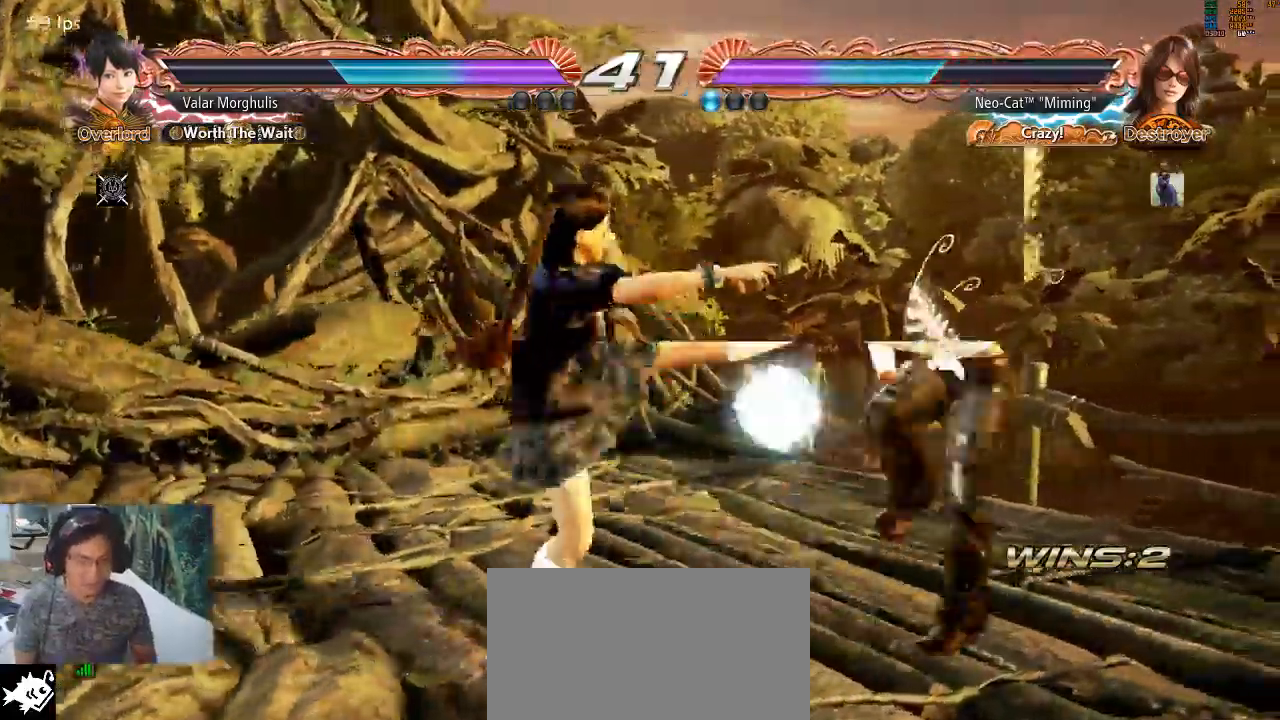
{"buttons": ["CIRCLE"], "left_stick": "up-left", "events": [[233, "left_stick", "up-left"], [267, "CIRCLE", "down"], [333, "CIRCLE", "up"], [367, "CIRCLE", "down"], [433, "CIRCLE", "up"], [500, "CIRCLE", "down"]]}
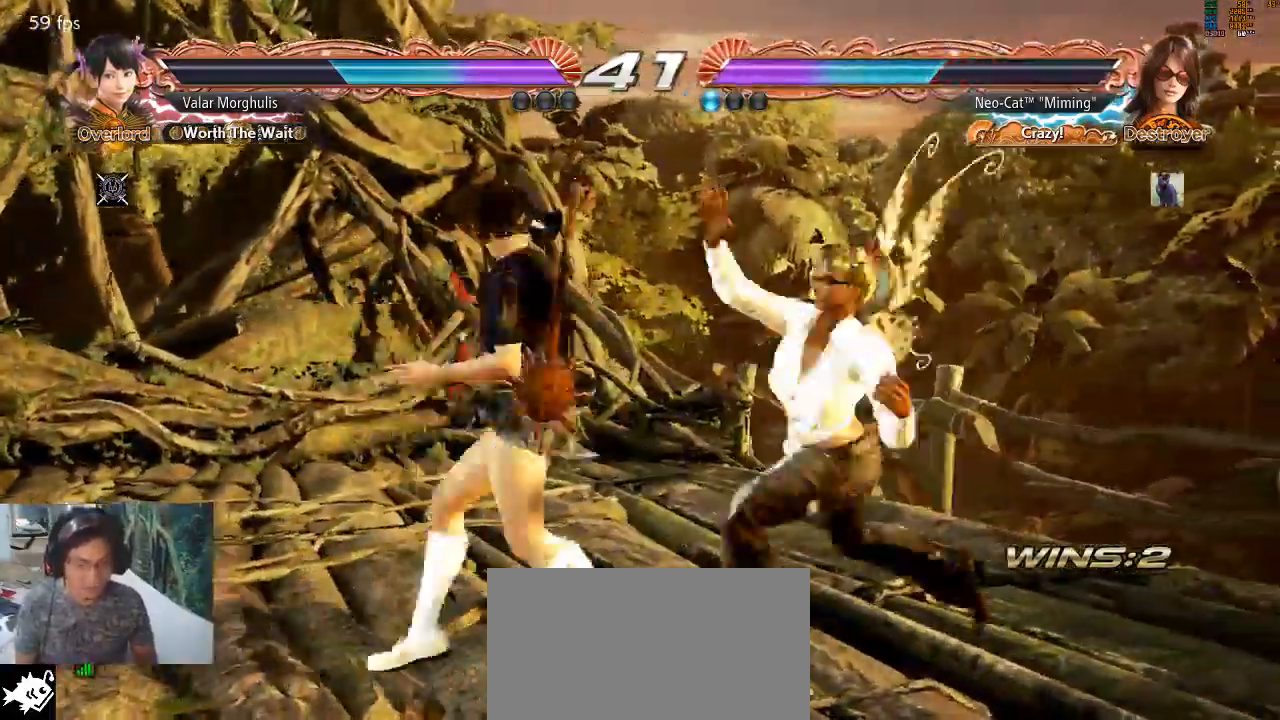
{"buttons": [], "left_stick": "center"}
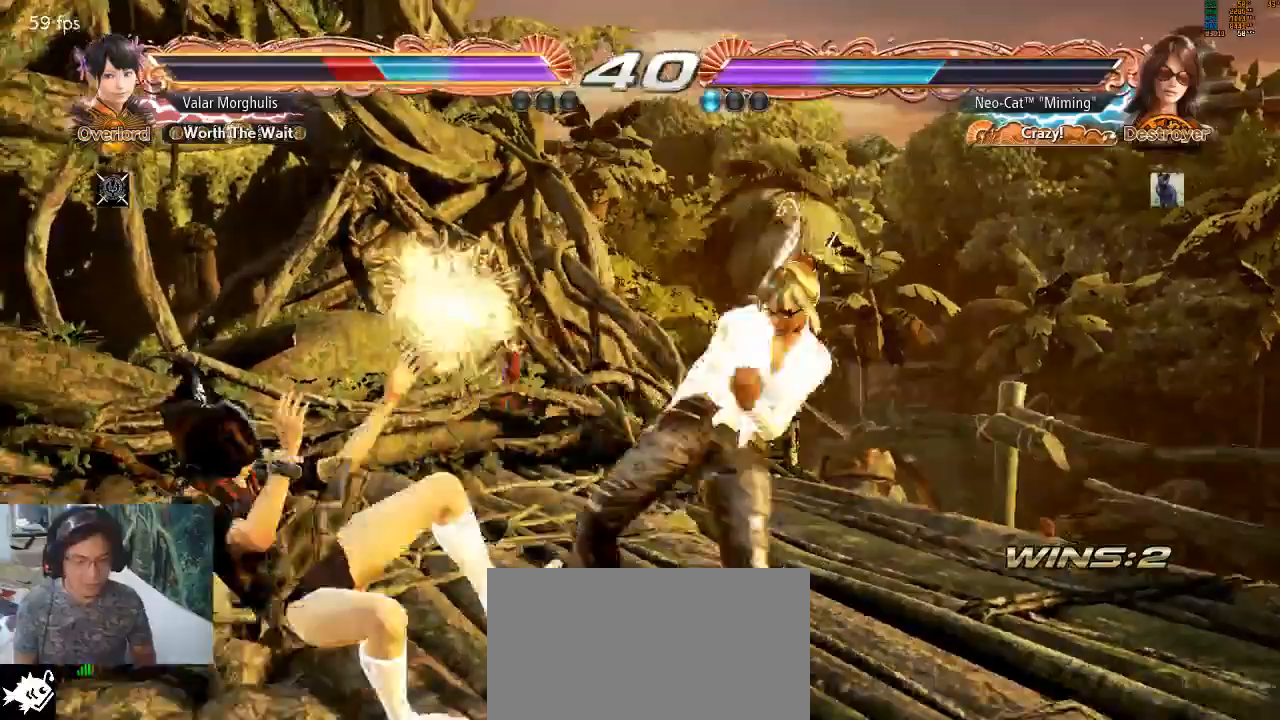
{"buttons": ["SQUARE"], "left_stick": "down-left", "events": [[400, "left_stick", "down-left"], [433, "SQUARE", "down"]]}
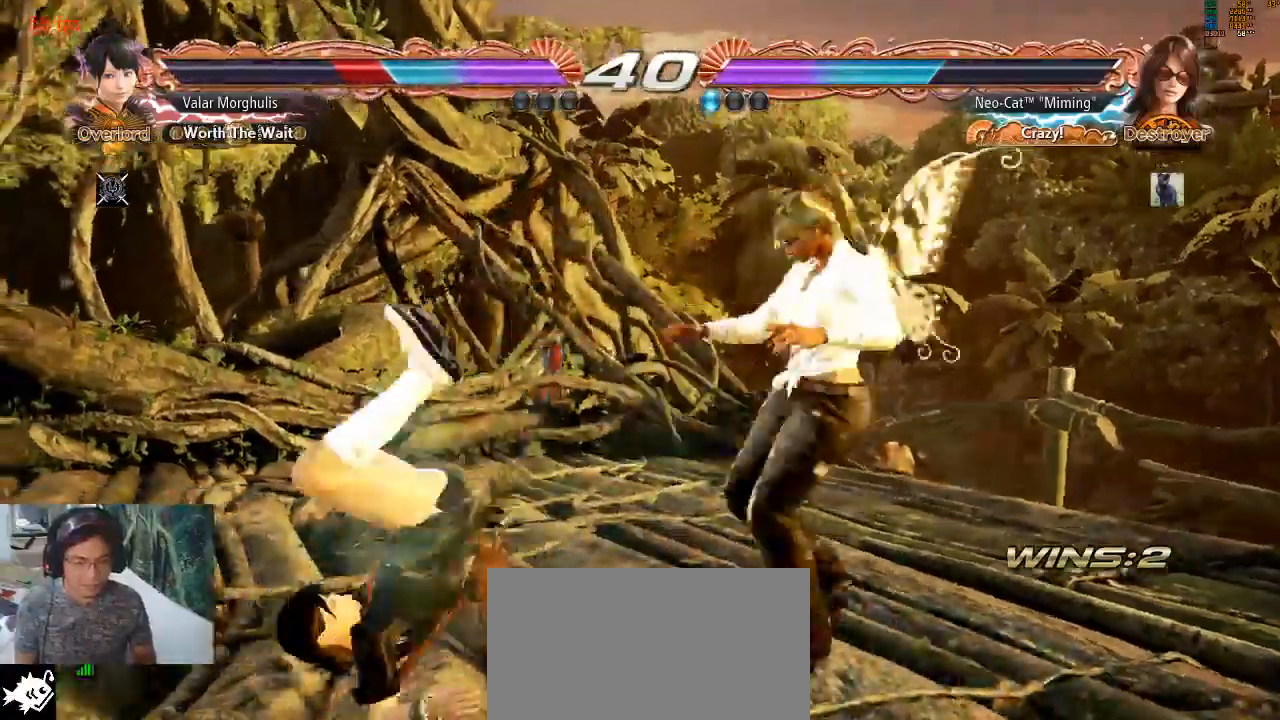
{"buttons": [], "left_stick": "down-left", "events": [[133, "SQUARE", "up"], [233, "left_stick", "center"], [500, "left_stick", "down-left"]]}
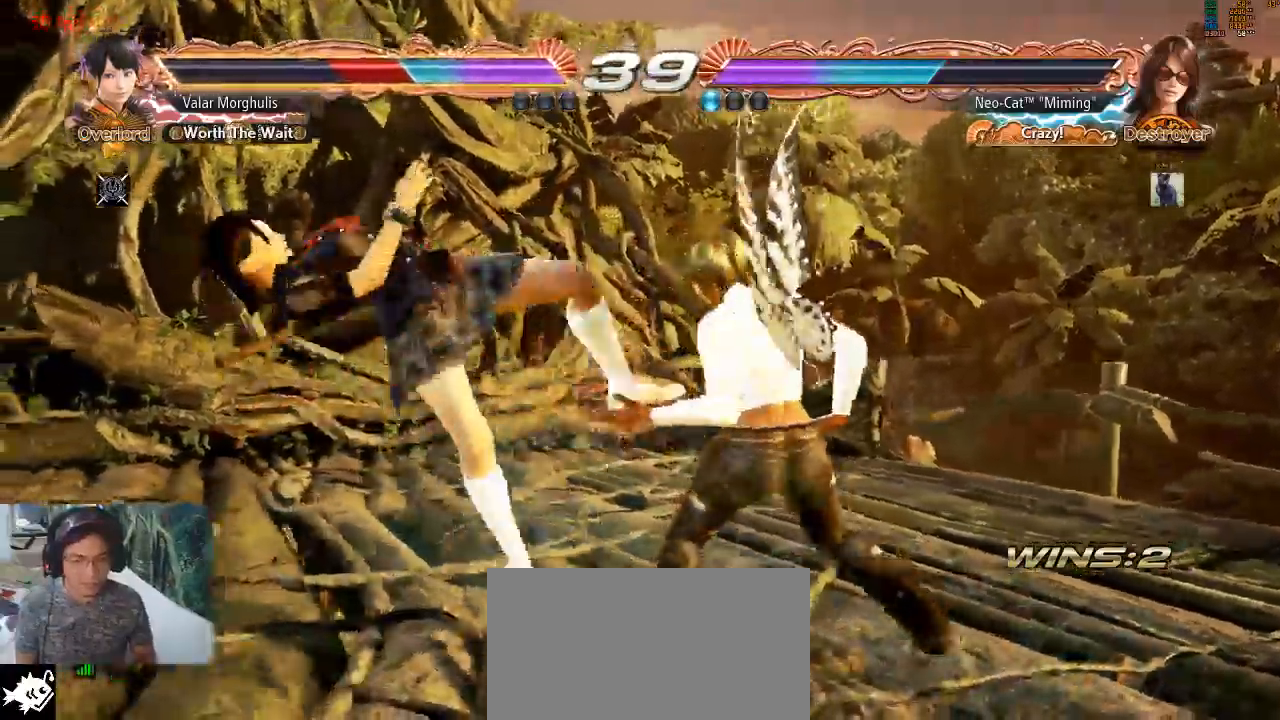
{"buttons": [], "left_stick": "center", "events": [[33, "SQUARE", "down"], [200, "SQUARE", "up"], [300, "left_stick", "center"]]}